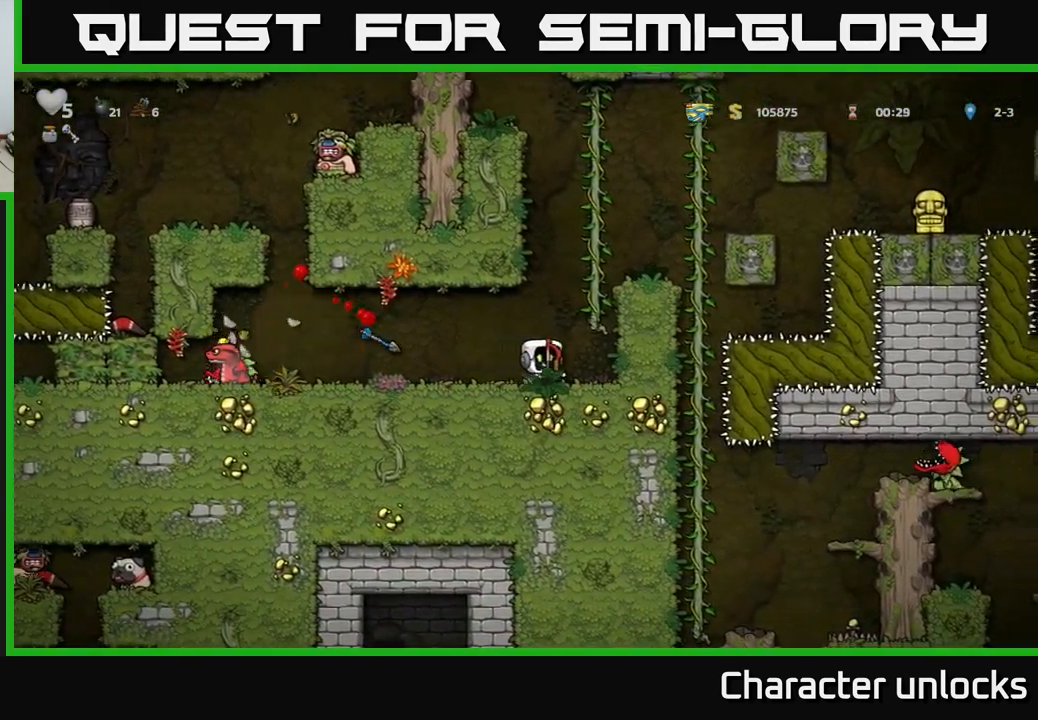
Gameplay with a controller (Xbox layout); each line is a JSON object with the inputs held at the frame after it. "events" lists button and stick changes between this image and that frame as [ms after this image, input, new state], when the widget could be followed in between. Not read: right_stick.
{"buttons": [], "left_stick": "center", "events": [[250, "DPAD_LEFT", "down"], [434, "DPAD_LEFT", "up"]]}
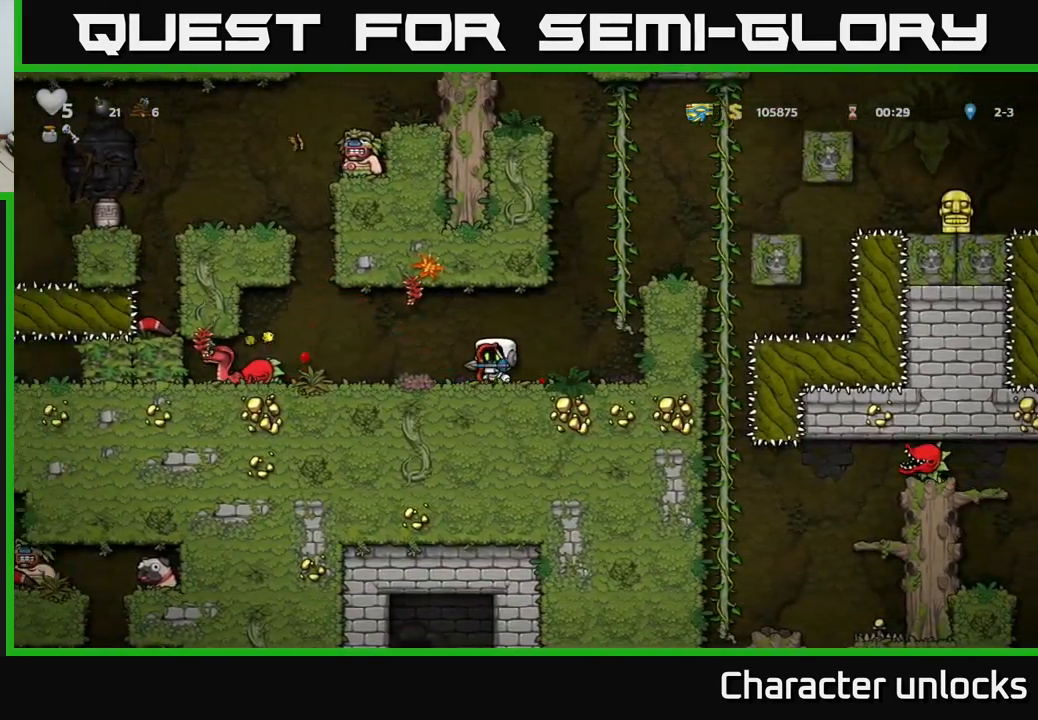
{"buttons": ["DPAD_RIGHT"], "left_stick": "center", "events": [[400, "DPAD_RIGHT", "down"]]}
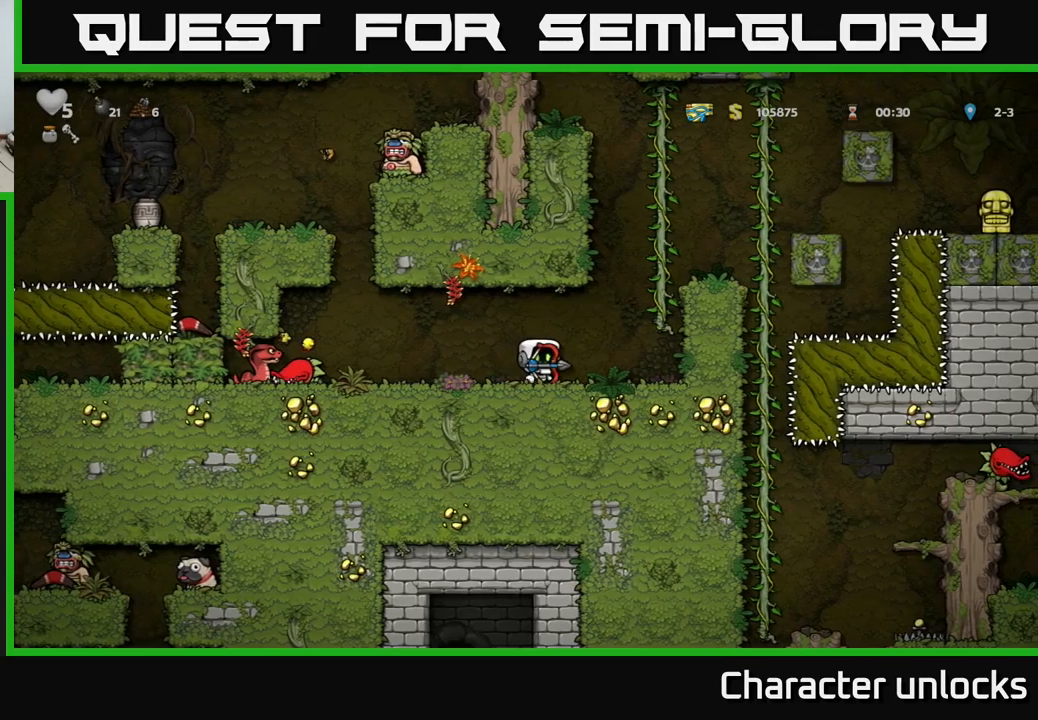
{"buttons": ["X"], "left_stick": "center", "events": [[166, "DPAD_RIGHT", "up"], [233, "DPAD_LEFT", "down"], [300, "DPAD_LEFT", "up"], [500, "X", "down"]]}
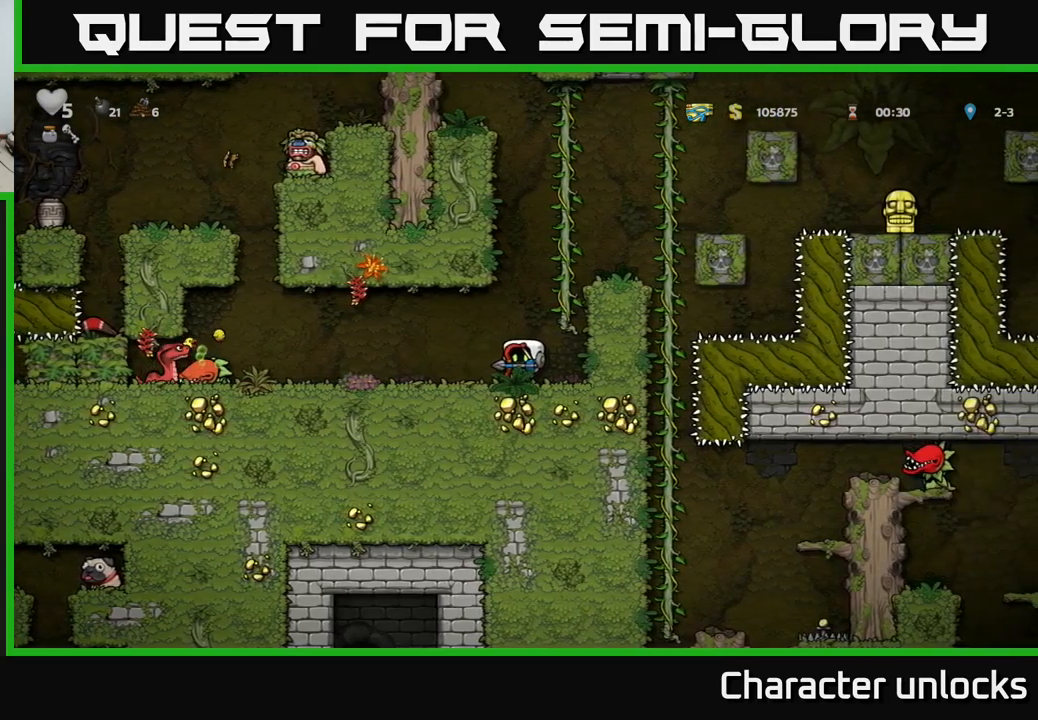
{"buttons": [], "left_stick": "center", "events": [[116, "X", "up"]]}
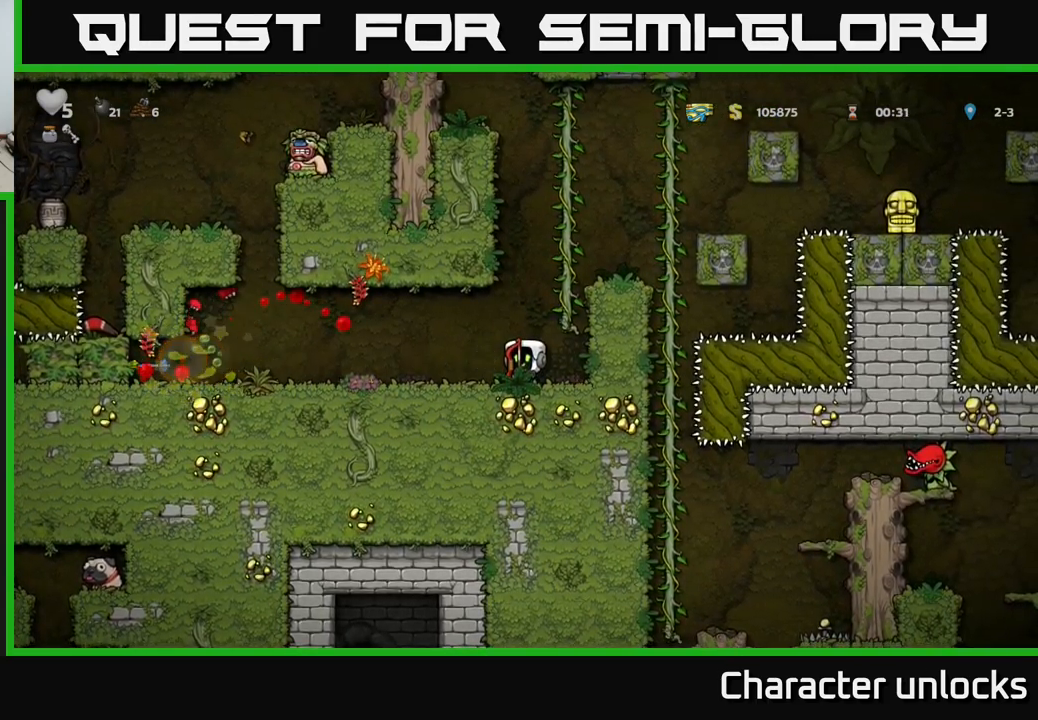
{"buttons": ["DPAD_LEFT"], "left_stick": "center", "events": [[216, "DPAD_LEFT", "down"]]}
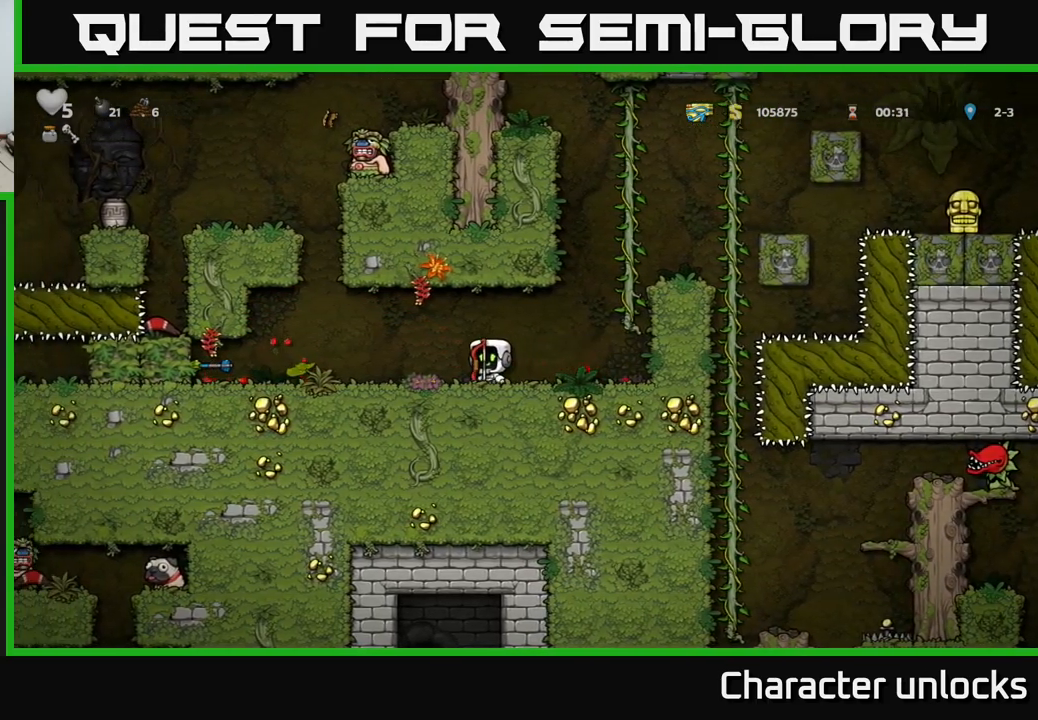
{"buttons": ["DPAD_LEFT"], "left_stick": "center", "events": []}
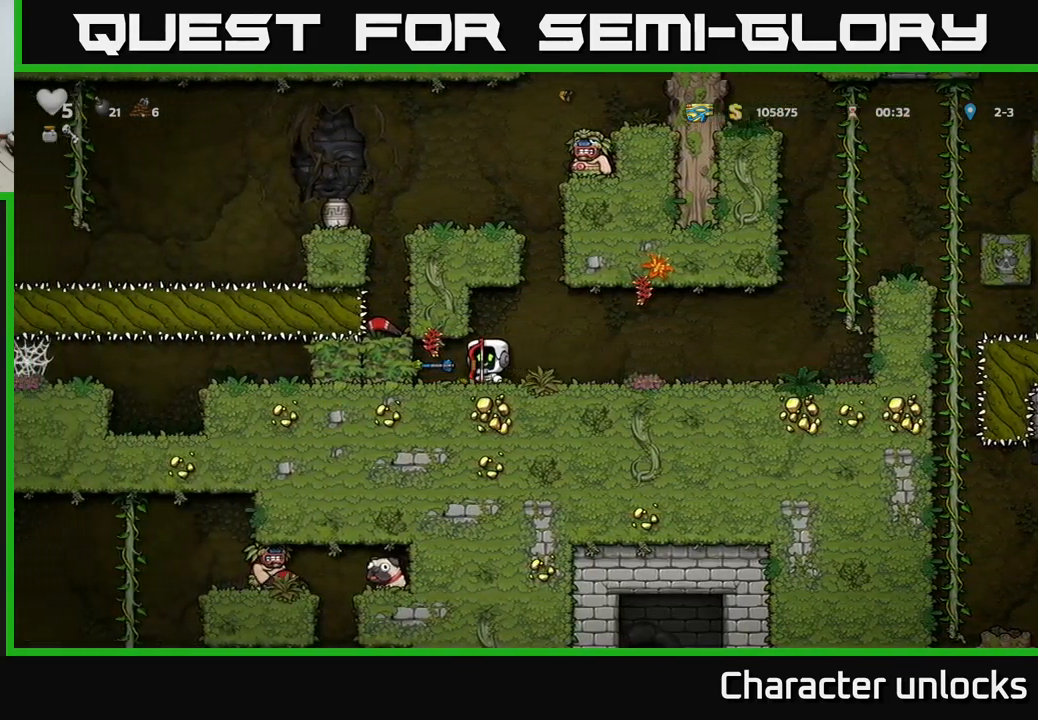
{"buttons": [], "left_stick": "center", "events": [[33, "DPAD_LEFT", "up"]]}
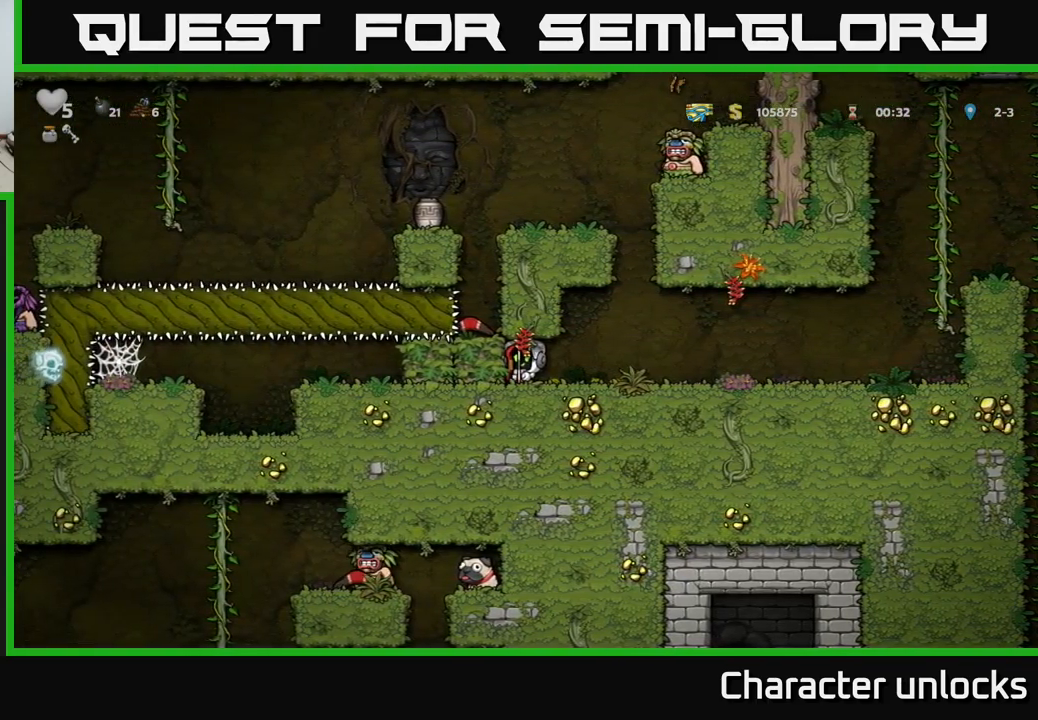
{"buttons": [], "left_stick": "center", "events": []}
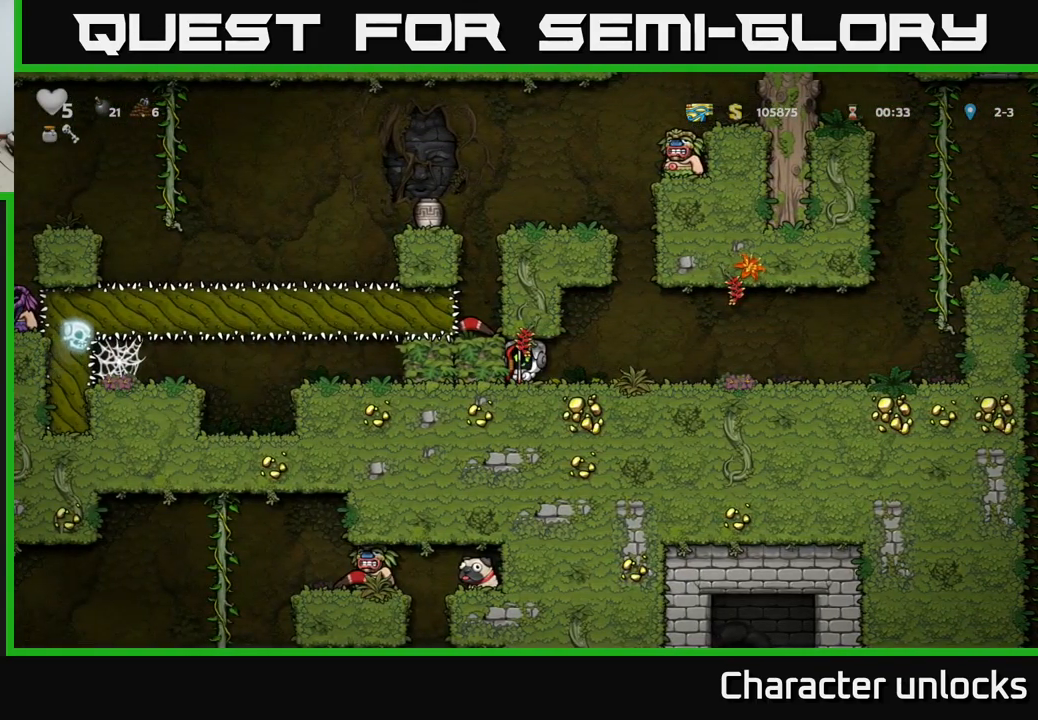
{"buttons": [], "left_stick": "center", "events": []}
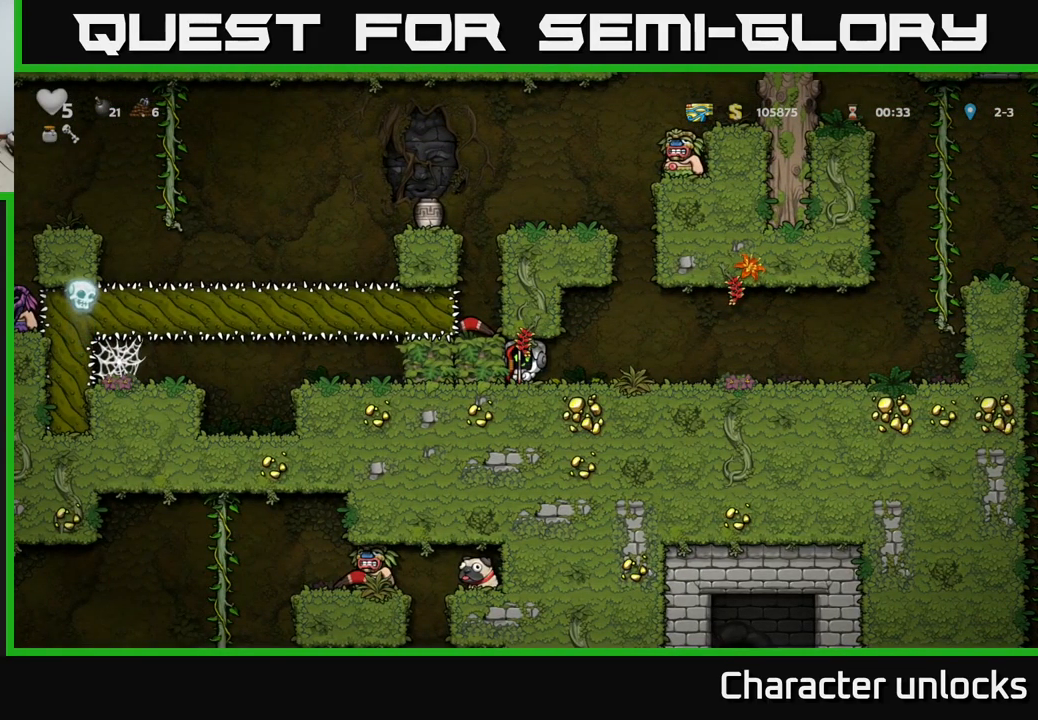
{"buttons": [], "left_stick": "center", "events": []}
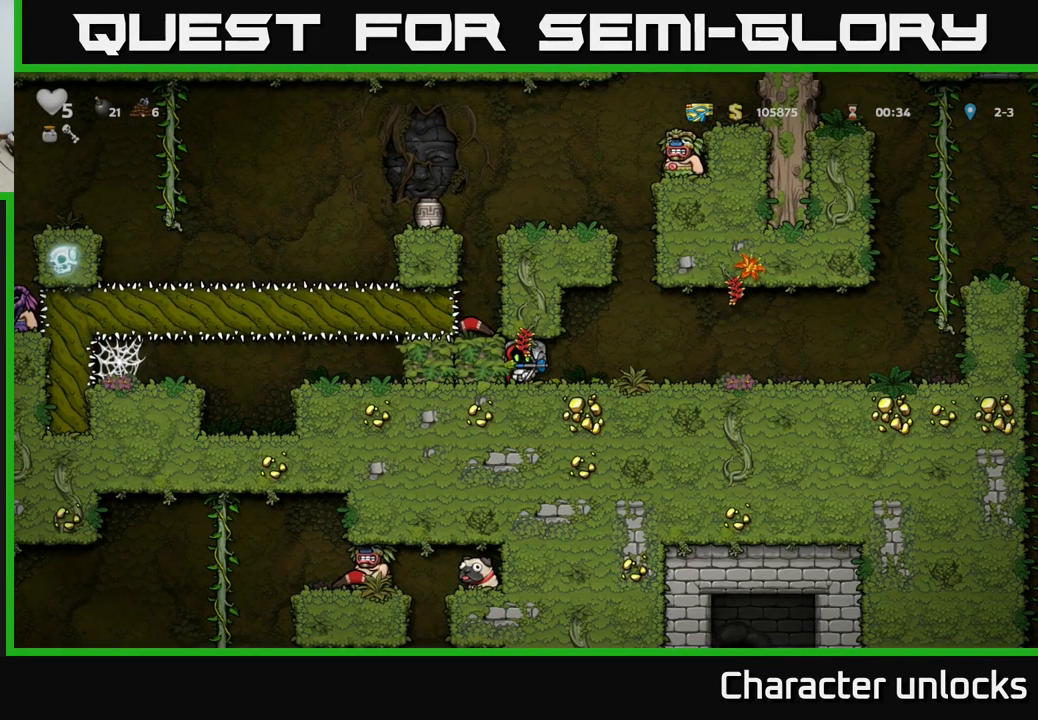
{"buttons": ["DPAD_RIGHT"], "left_stick": "center", "events": [[216, "DPAD_RIGHT", "down"]]}
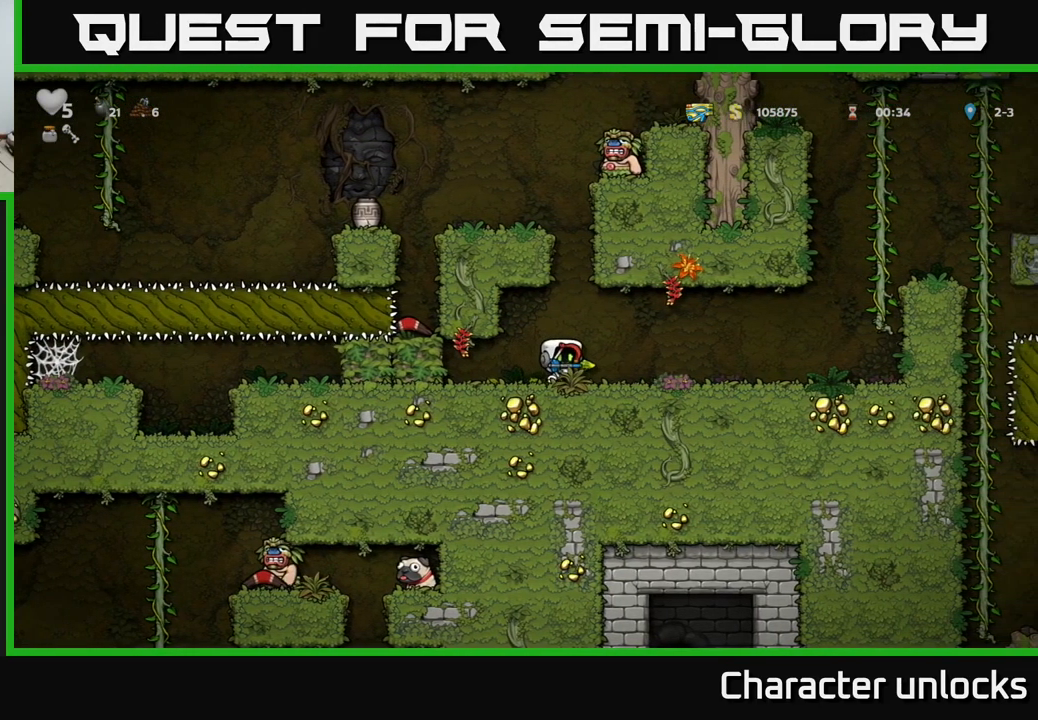
{"buttons": ["A", "DPAD_RIGHT"], "left_stick": "center", "events": [[433, "A", "down"]]}
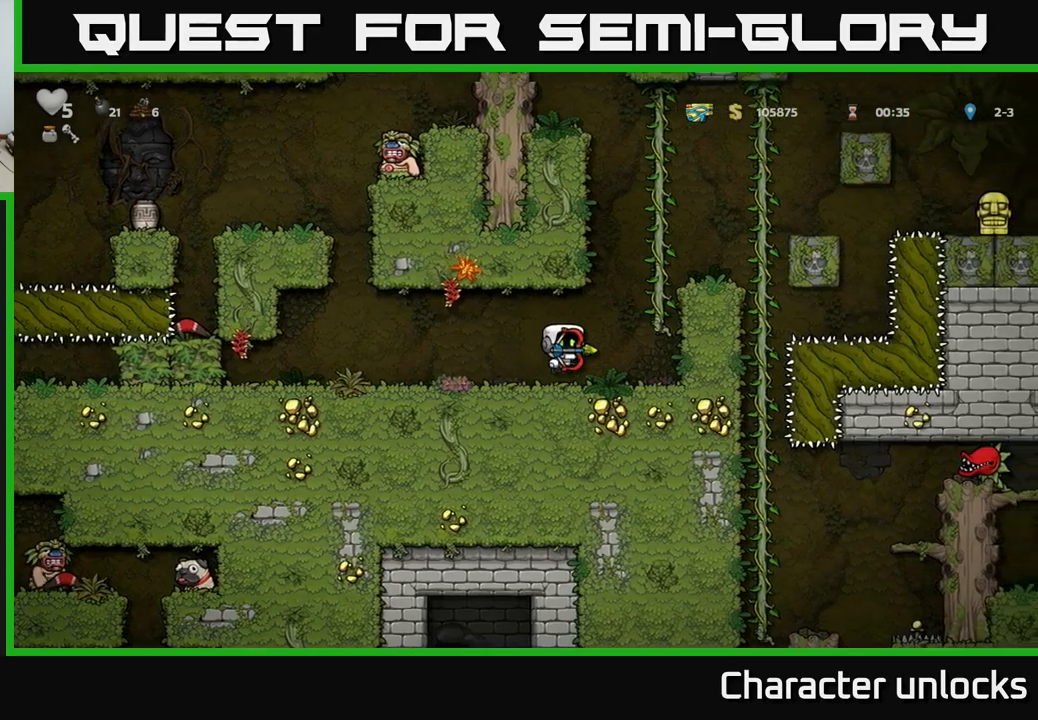
{"buttons": [], "left_stick": "center", "events": [[67, "DPAD_UP", "down"], [100, "DPAD_RIGHT", "up"], [117, "A", "up"], [333, "DPAD_UP", "up"]]}
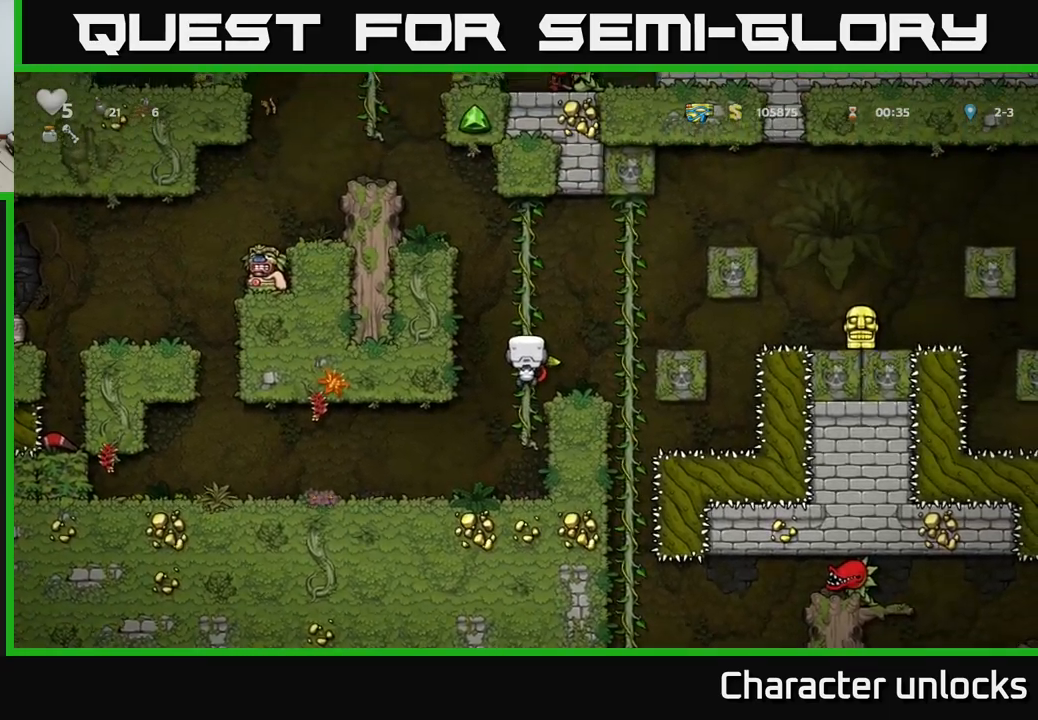
{"buttons": ["A", "X"], "left_stick": "center", "events": [[17, "DPAD_DOWN", "down"], [67, "A", "down"], [233, "A", "up"], [400, "X", "down"], [467, "DPAD_DOWN", "up"], [483, "A", "down"]]}
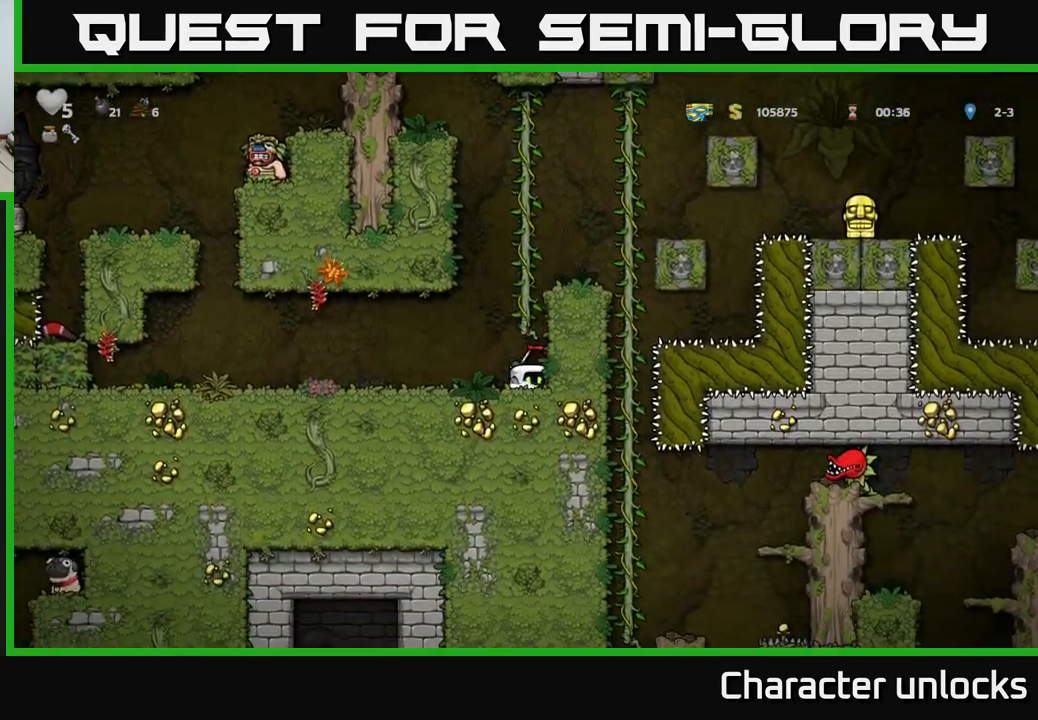
{"buttons": ["A", "DPAD_RIGHT"], "left_stick": "center", "events": [[17, "X", "up"], [183, "DPAD_UP", "down"], [200, "A", "up"], [217, "DPAD_RIGHT", "down"], [233, "DPAD_UP", "up"], [400, "A", "down"]]}
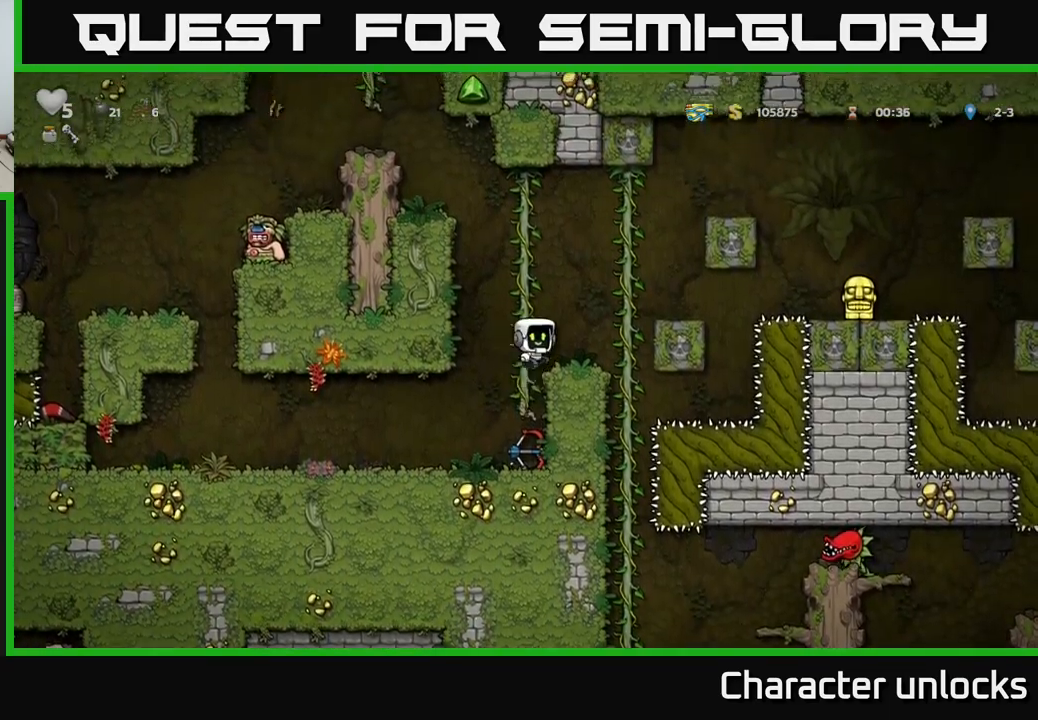
{"buttons": [], "left_stick": "center", "events": [[50, "A", "up"], [67, "DPAD_RIGHT", "up"], [350, "DPAD_LEFT", "down"], [467, "DPAD_LEFT", "up"]]}
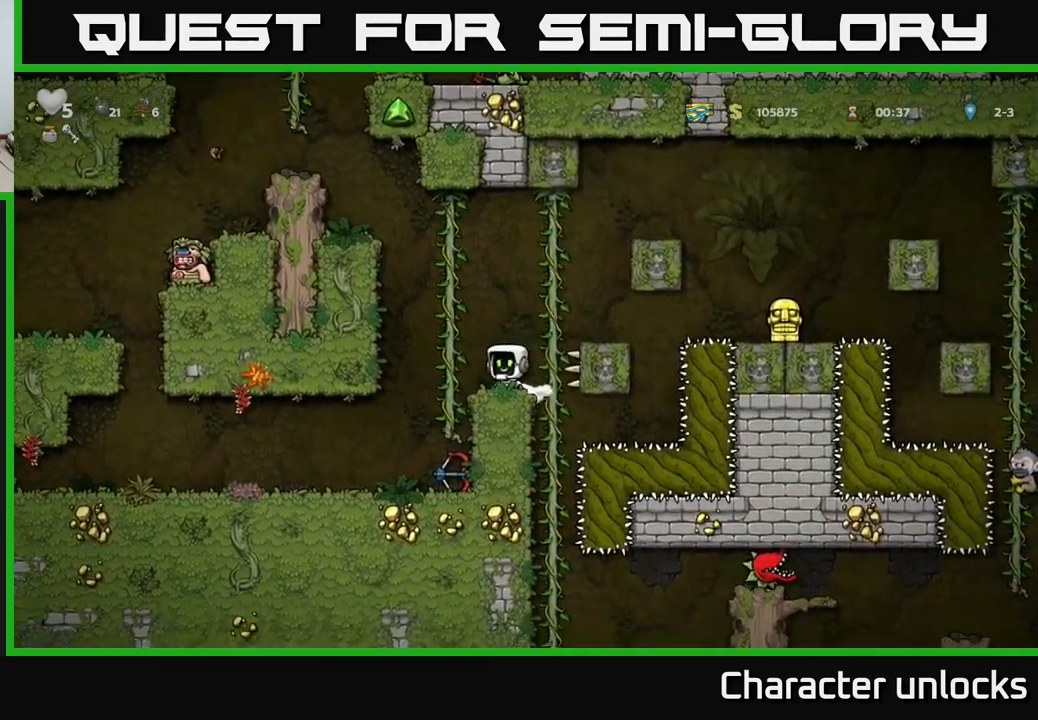
{"buttons": ["A"], "left_stick": "center", "events": [[433, "A", "down"]]}
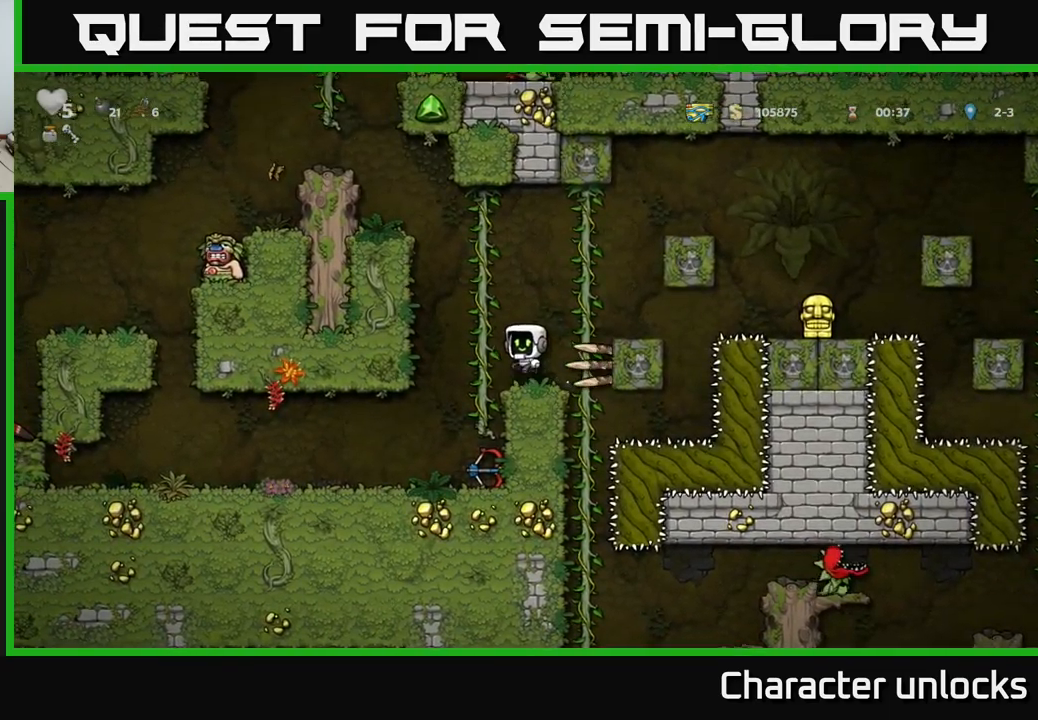
{"buttons": ["A", "DPAD_RIGHT"], "left_stick": "center", "events": [[50, "DPAD_RIGHT", "down"], [67, "DPAD_UP", "down"], [167, "A", "up"], [300, "A", "down"], [317, "DPAD_UP", "up"]]}
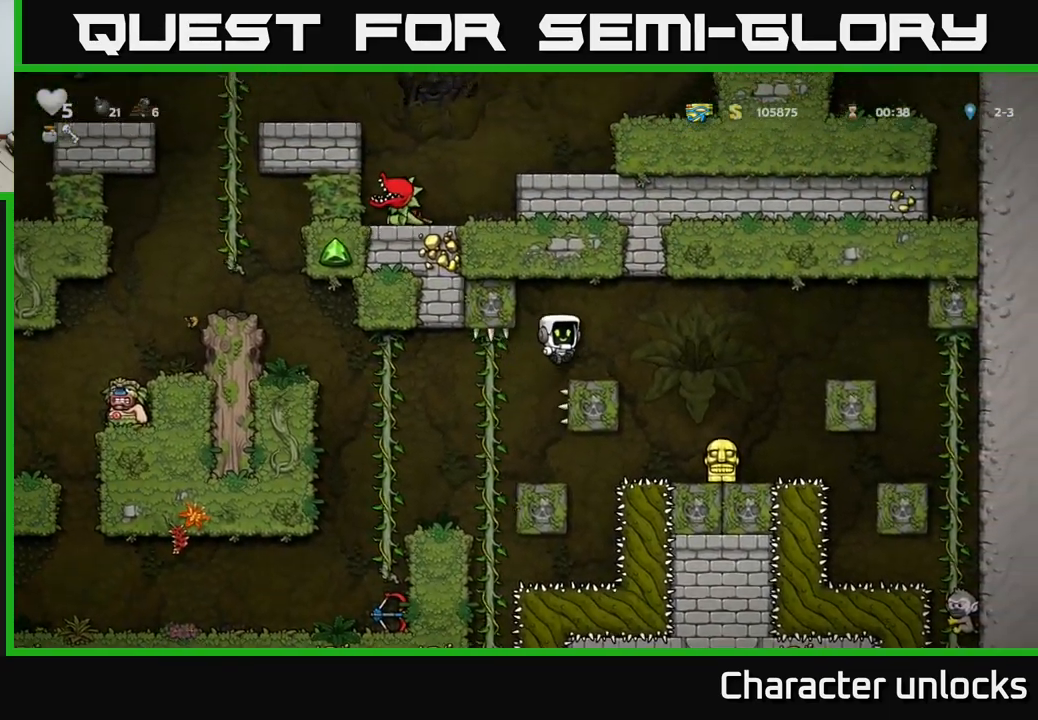
{"buttons": ["DPAD_DOWN"], "left_stick": "center", "events": [[183, "A", "up"], [283, "DPAD_RIGHT", "up"], [417, "DPAD_DOWN", "down"]]}
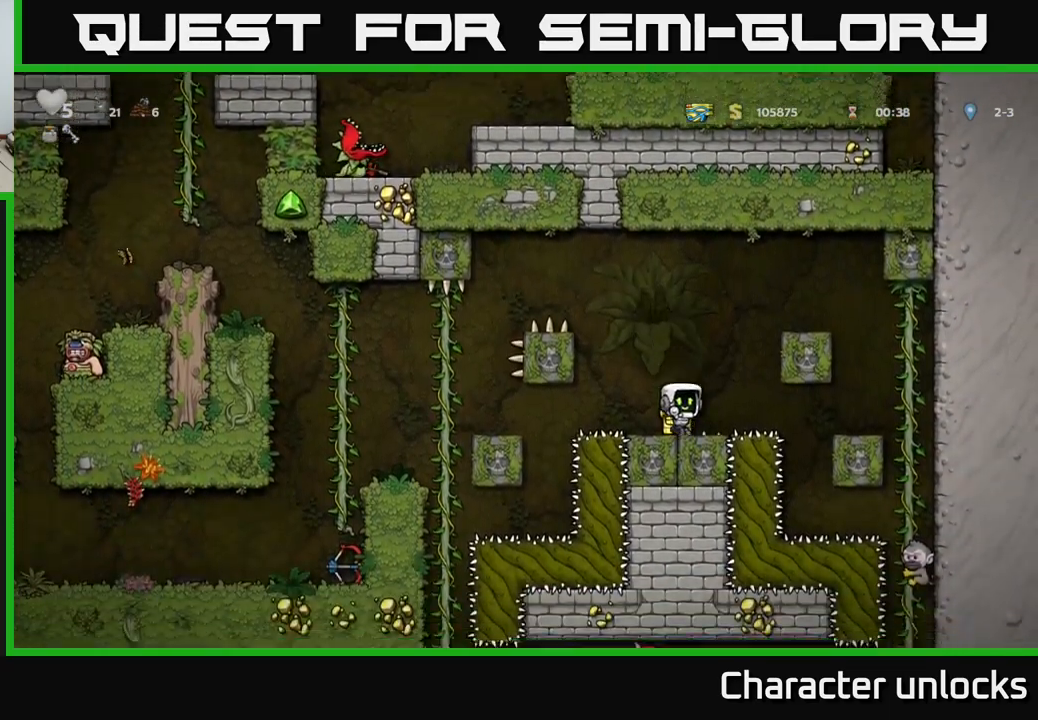
{"buttons": ["DPAD_LEFT"], "left_stick": "center", "events": [[83, "X", "down"], [167, "X", "up"], [183, "DPAD_DOWN", "up"], [233, "DPAD_LEFT", "down"], [250, "A", "down"], [450, "A", "up"]]}
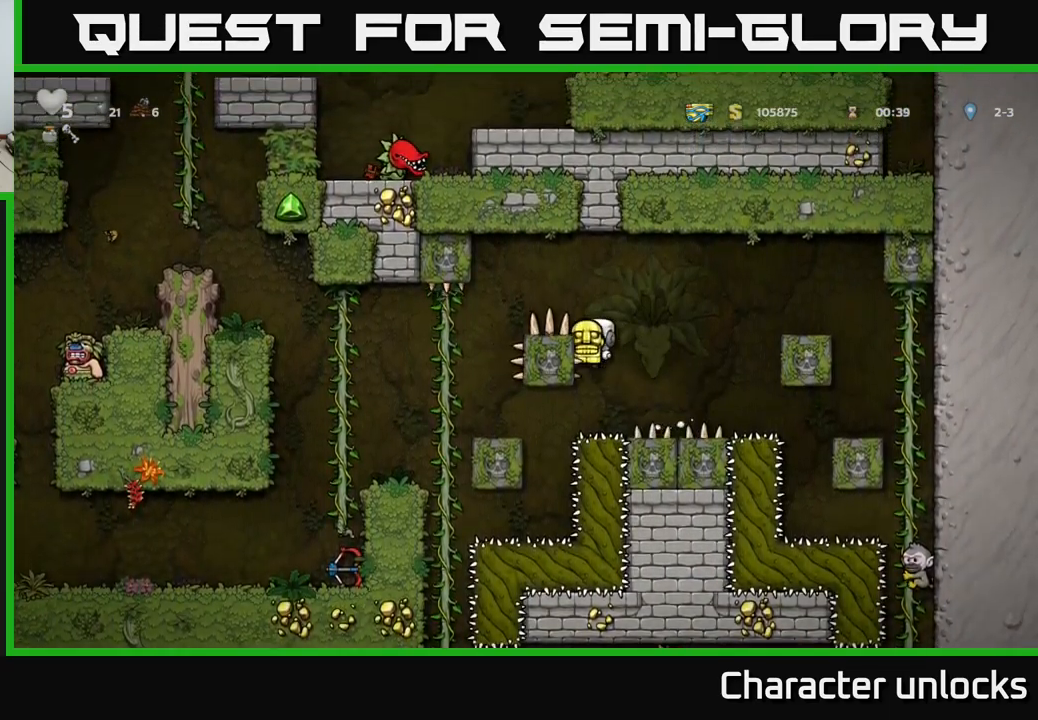
{"buttons": ["DPAD_LEFT"], "left_stick": "center", "events": [[67, "A", "down"], [217, "A", "up"]]}
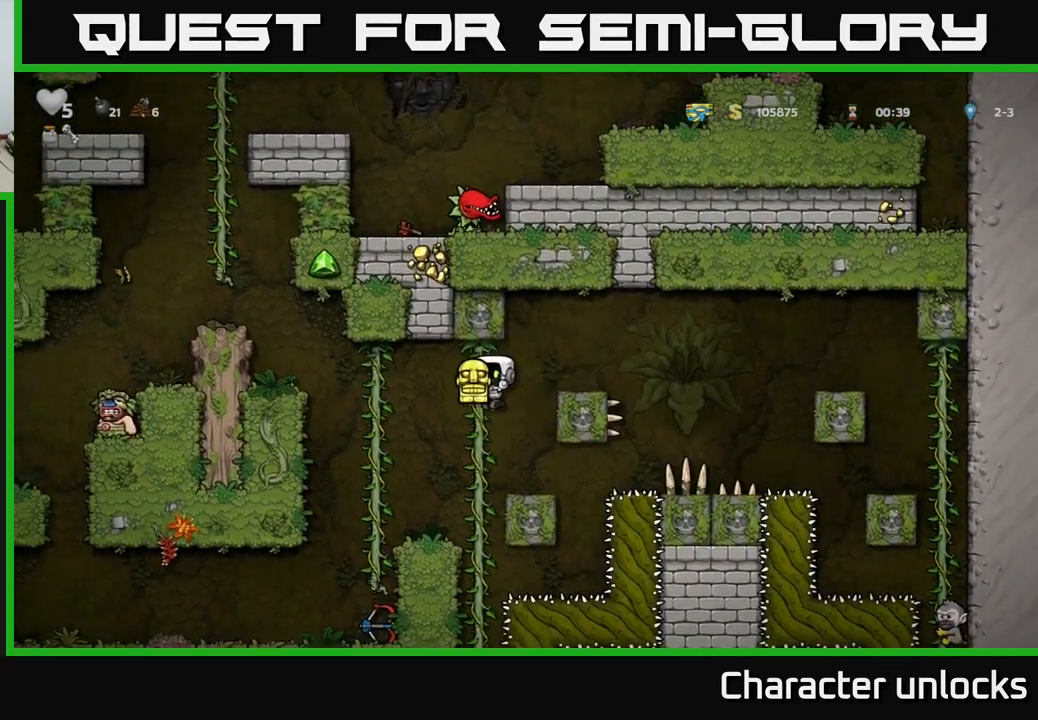
{"buttons": [], "left_stick": "center", "events": [[233, "DPAD_LEFT", "up"]]}
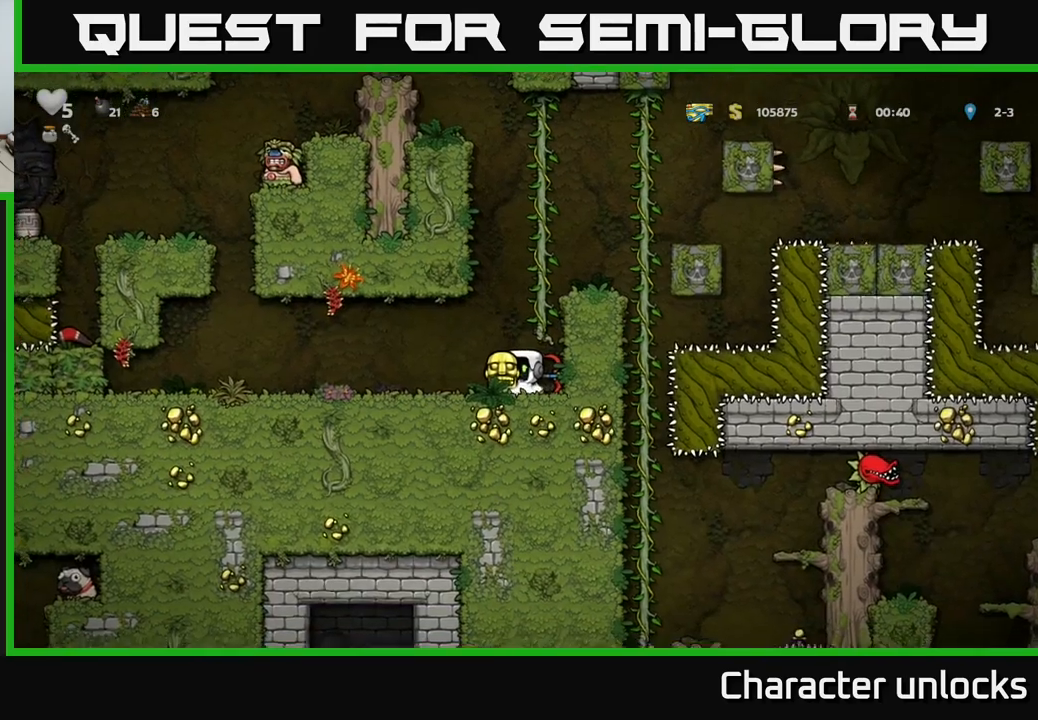
{"buttons": ["DPAD_DOWN"], "left_stick": "center", "events": [[267, "DPAD_RIGHT", "down"], [317, "DPAD_DOWN", "down"], [334, "DPAD_RIGHT", "up"]]}
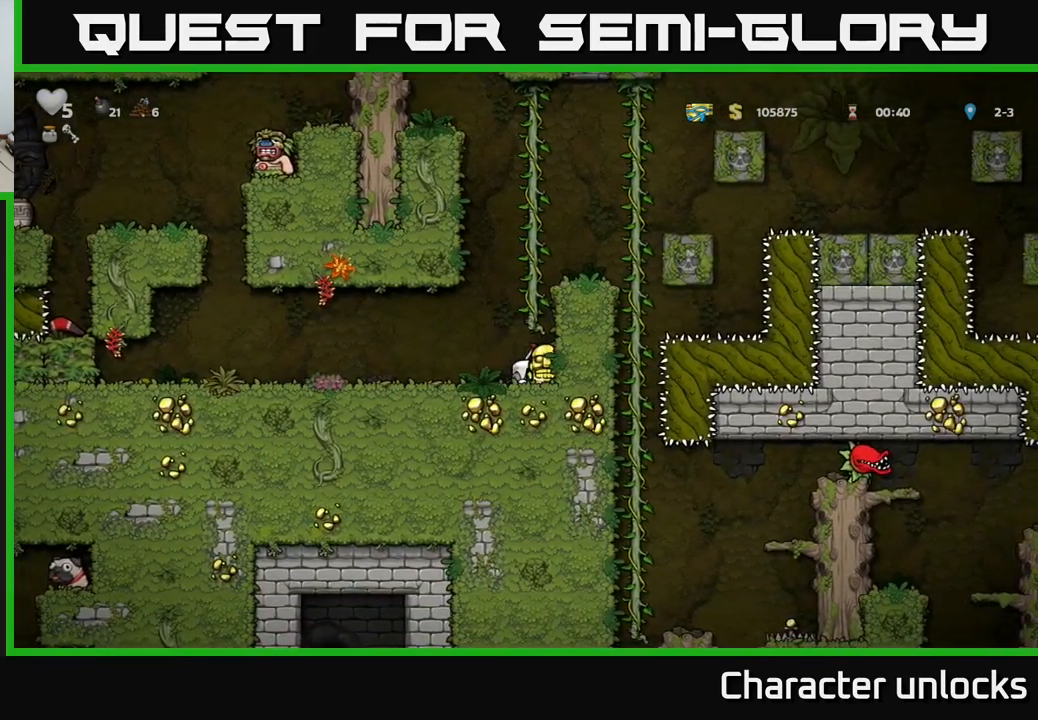
{"buttons": ["DPAD_DOWN"], "left_stick": "center", "events": []}
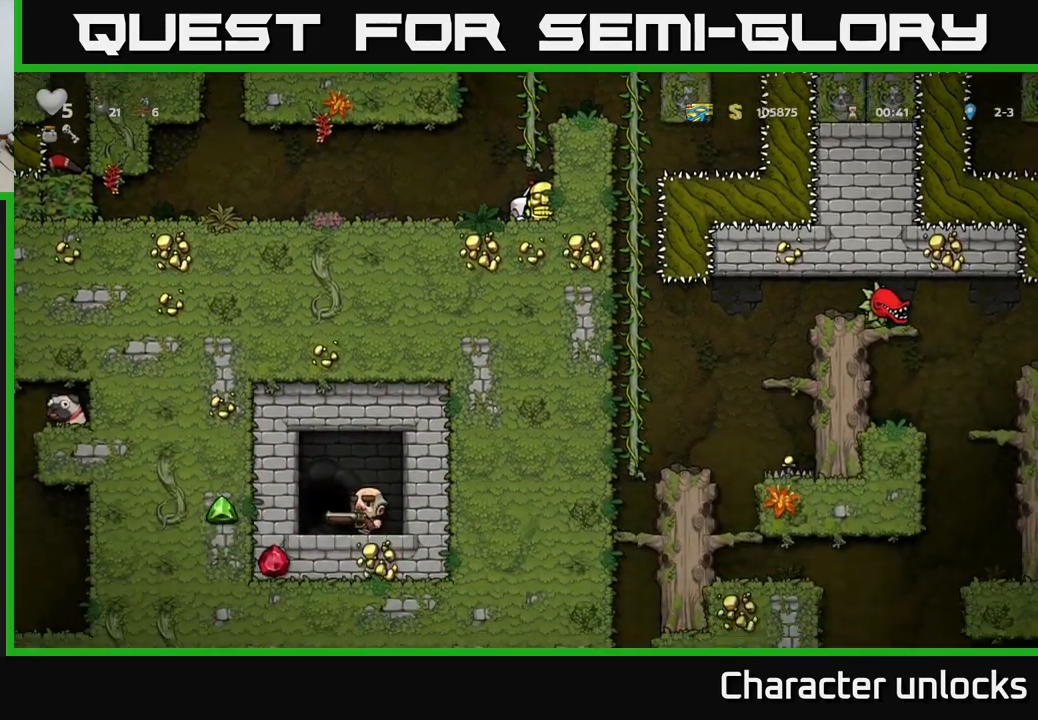
{"buttons": ["DPAD_DOWN"], "left_stick": "center", "events": []}
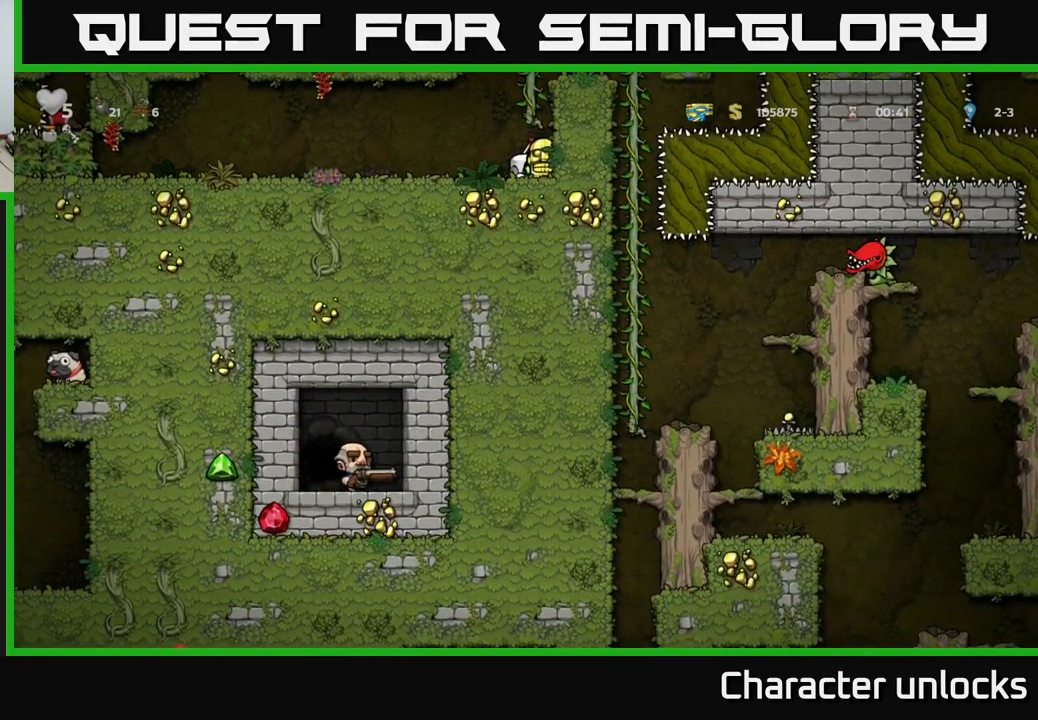
{"buttons": ["DPAD_DOWN"], "left_stick": "center", "events": []}
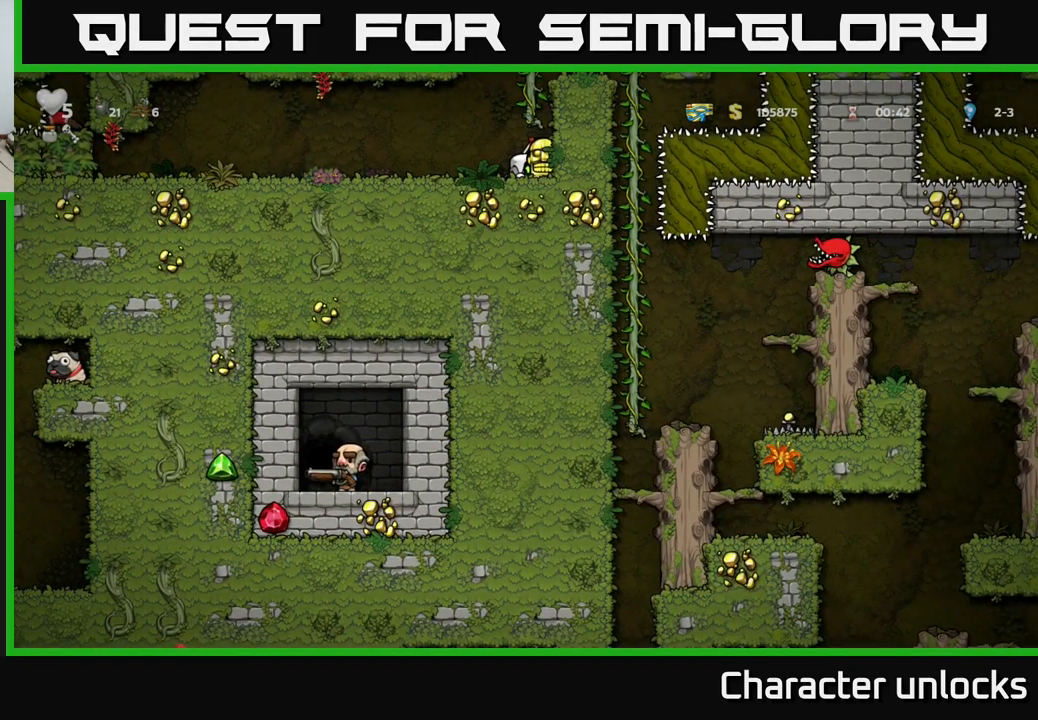
{"buttons": ["A"], "left_stick": "center", "events": [[317, "DPAD_DOWN", "up"], [367, "A", "down"]]}
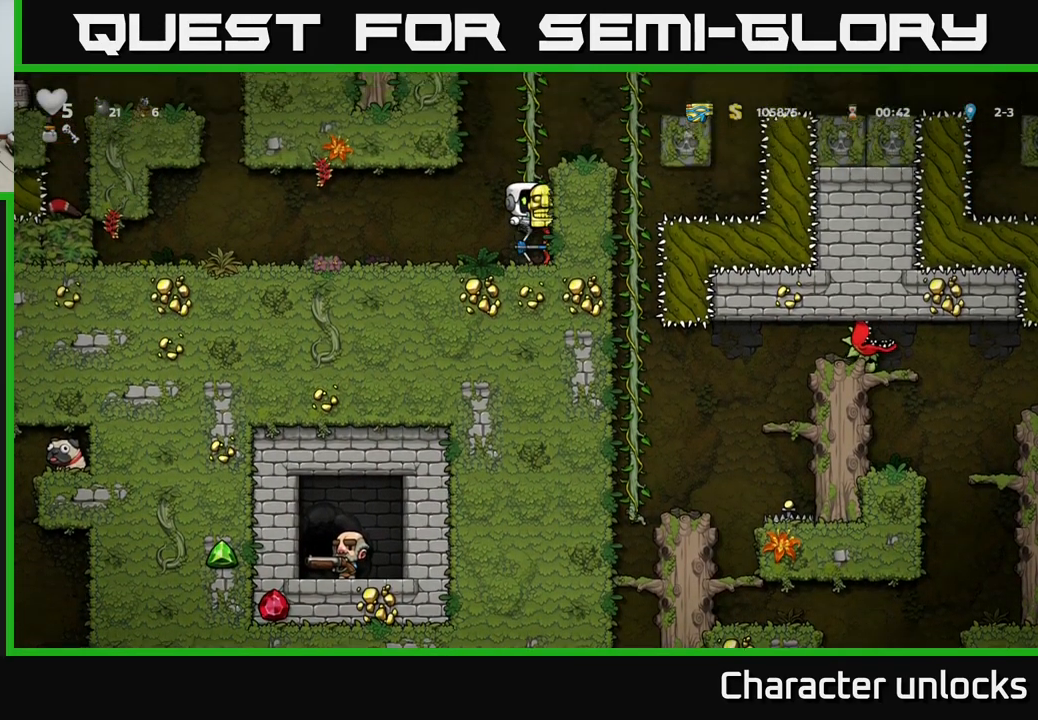
{"buttons": ["DPAD_RIGHT"], "left_stick": "center", "events": [[50, "DPAD_RIGHT", "down"], [84, "A", "up"], [134, "DPAD_RIGHT", "up"], [284, "A", "down"], [434, "DPAD_RIGHT", "down"], [450, "A", "up"]]}
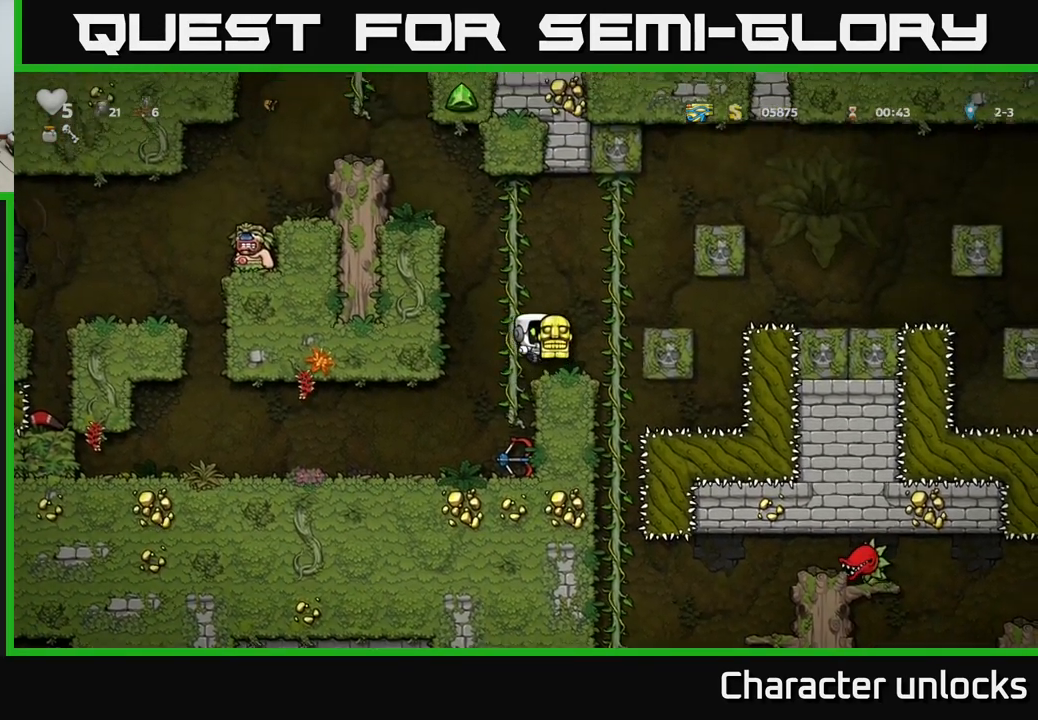
{"buttons": ["DPAD_LEFT"], "left_stick": "center", "events": [[17, "DPAD_RIGHT", "up"], [234, "DPAD_DOWN", "down"], [267, "X", "down"], [367, "DPAD_DOWN", "up"], [384, "X", "up"], [400, "DPAD_LEFT", "down"]]}
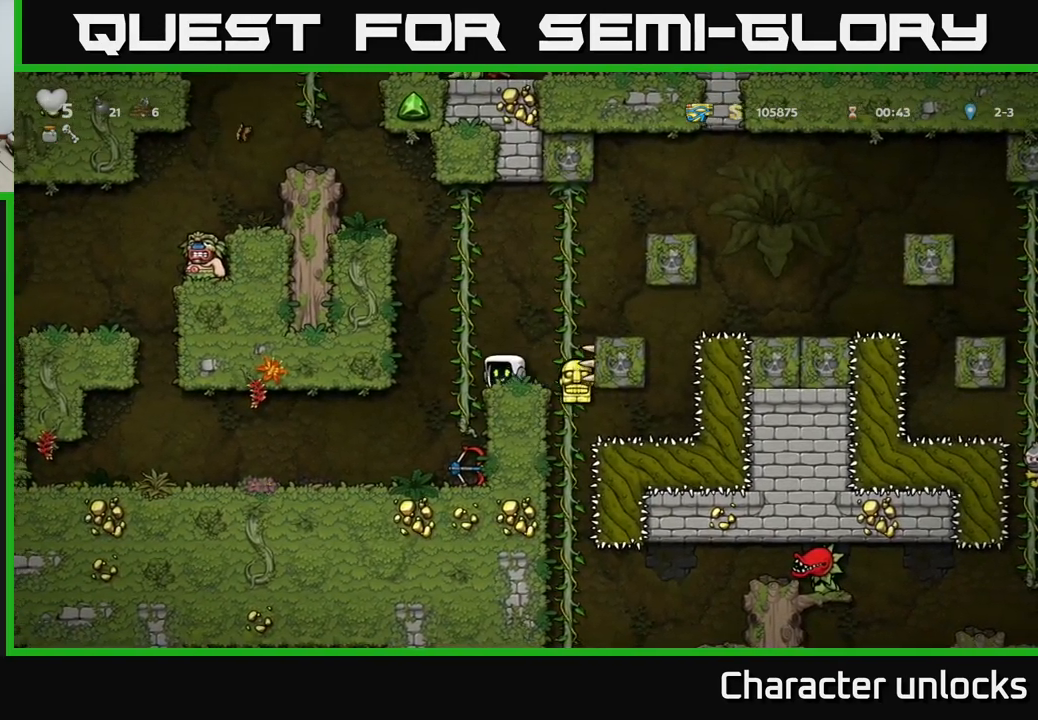
{"buttons": [], "left_stick": "center", "events": [[200, "DPAD_LEFT", "up"]]}